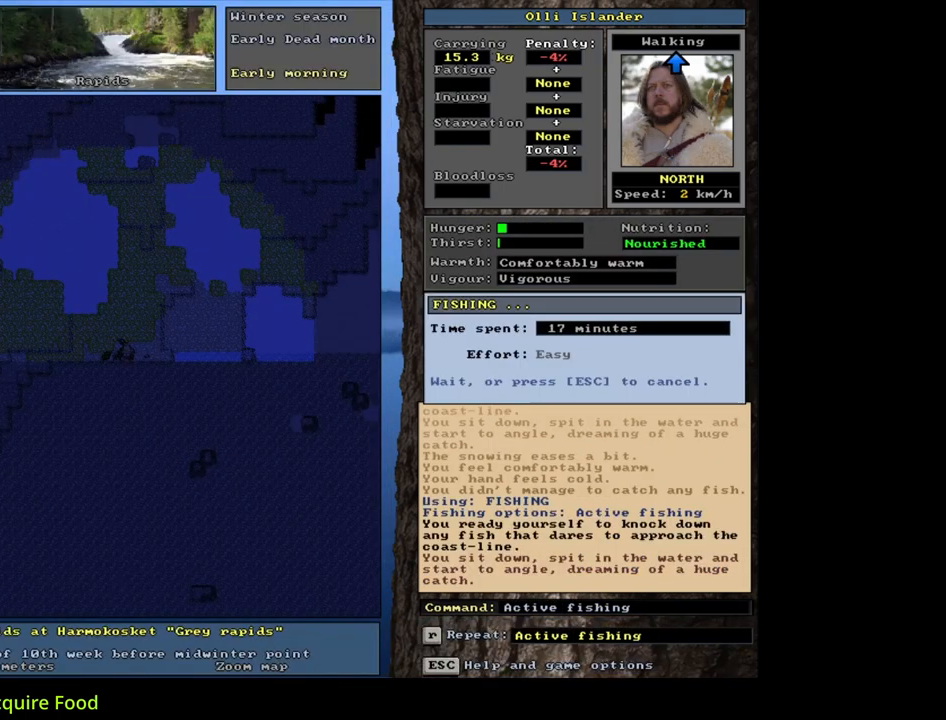
Gameplay with keyboard and mouse; each line is a JSON object with the keys and mouse buttons held at the frame after it. "events" lists presses ("down") and releases ("up") of ".", "/", "0", "1", "2", "3", "4", "5", "6", "7", "8", "9", "a", "alt_l", "alt_r", "b", "backslash", "backspace", "c", "caps_lock", "comma", "ctrl_l", "ctrl_r", "d", "down", "e", "equals", "escape", "f", "f1", "f10", "f11", "f12", "f2", "f3", "f4", "f5", "f6", "f7", "f8", "f9", "g", "h", "i", "j", "k", "l", "lbracket", "left", "m", "minus", "n", "num0", "num1", "num2", "num3", "num4", "num5", "num6", "num7", "num8", "num9", "o", "p", "q", "quote", "r", "rbracket", "return", "right", "s", "semicolon", "shift_l", "shift_r", "space", "super", "t", "tab", "tilde", "u", "up", "v", "w", "x", "y", "z", "mouse_left", "mouse_wheel", "mouse_right", "mouse_mb4" and "mouse_mb5" between this image and that frame as [ms after this image, input, new state], when the widget could be followed in between. "mouse_left", "mouse_wheel", "mouse_right", "mouse_mb4", "mouse_mb5" = the "left", "wheel", "right", "mb4", "mb5" buttons of the "mouse" list. No other keys are recorded. "wheel" means that the mouse wheel is clicked or scrolled. Mouse movement is not recorded. Not read: other_keys.
{"keys": [], "mouse": [], "events": []}
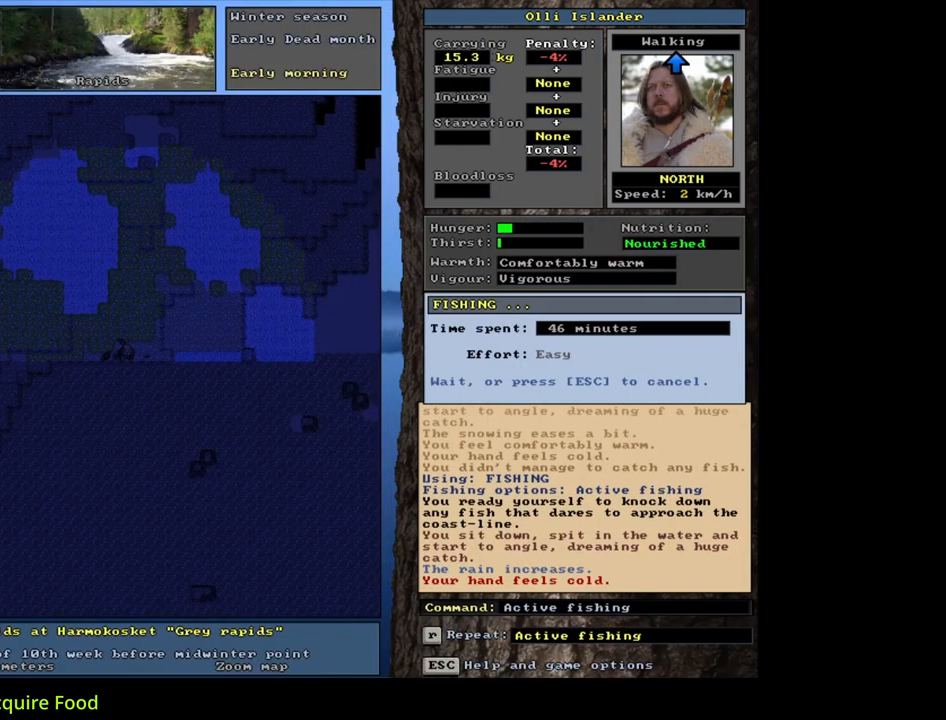
{"keys": [], "mouse": [], "events": []}
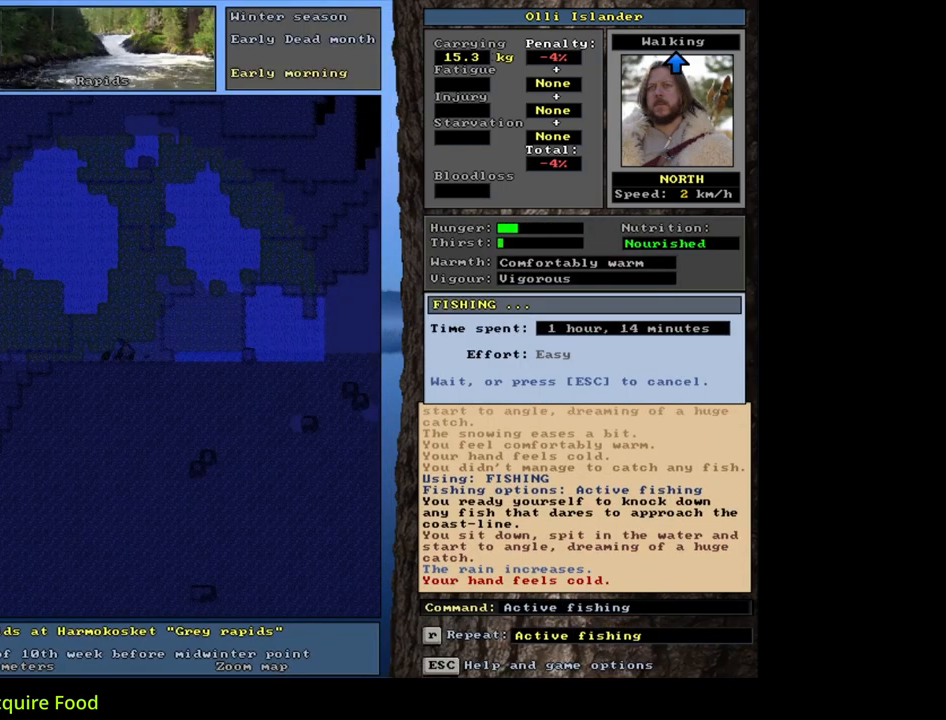
{"keys": [], "mouse": [], "events": []}
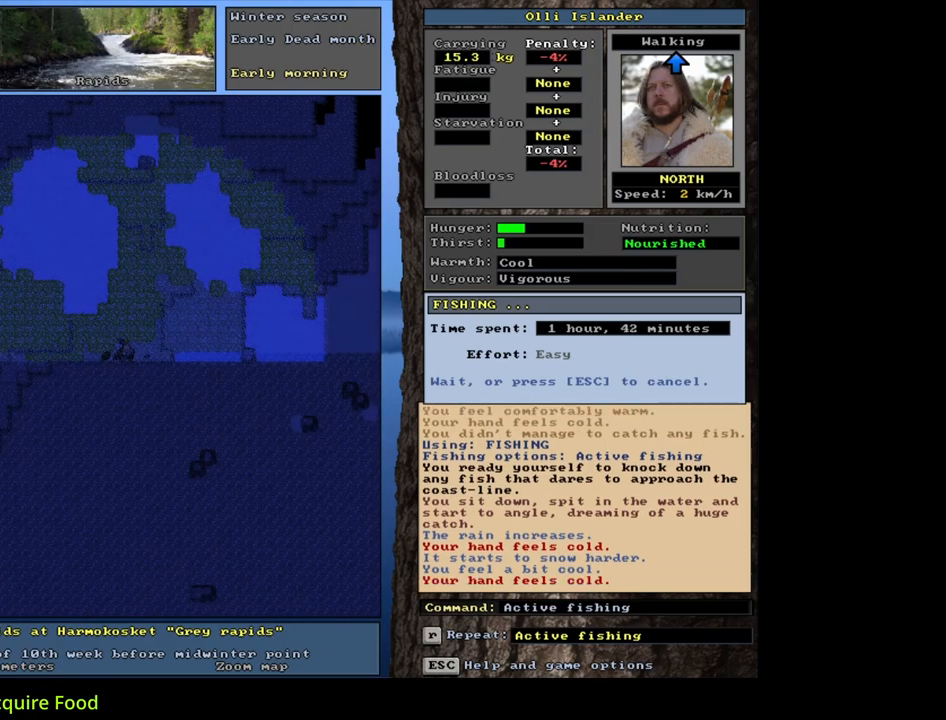
{"keys": [], "mouse": [], "events": []}
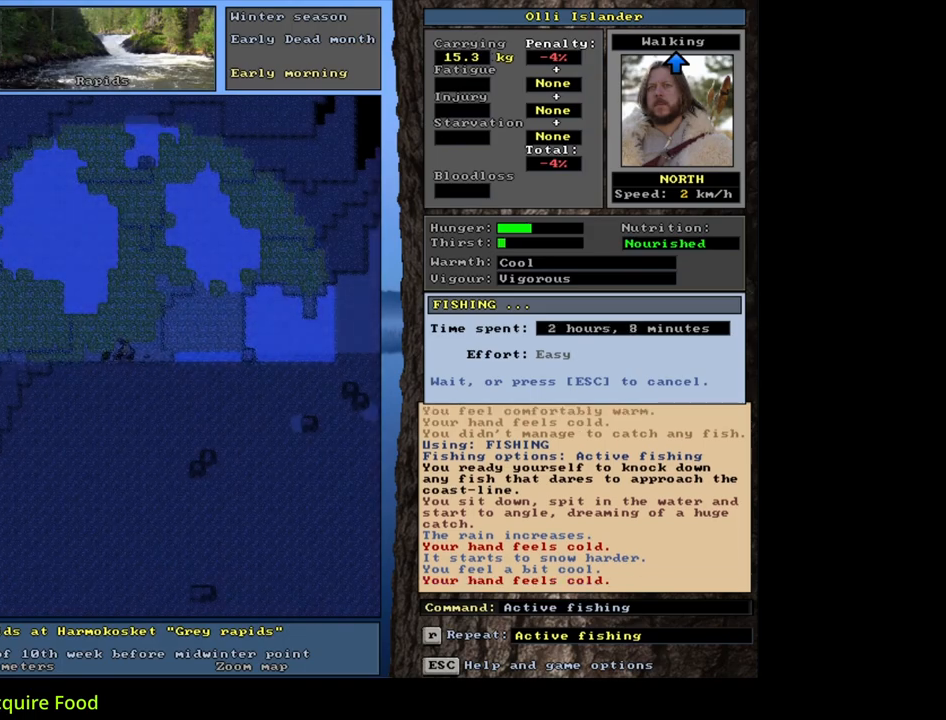
{"keys": [], "mouse": [], "events": []}
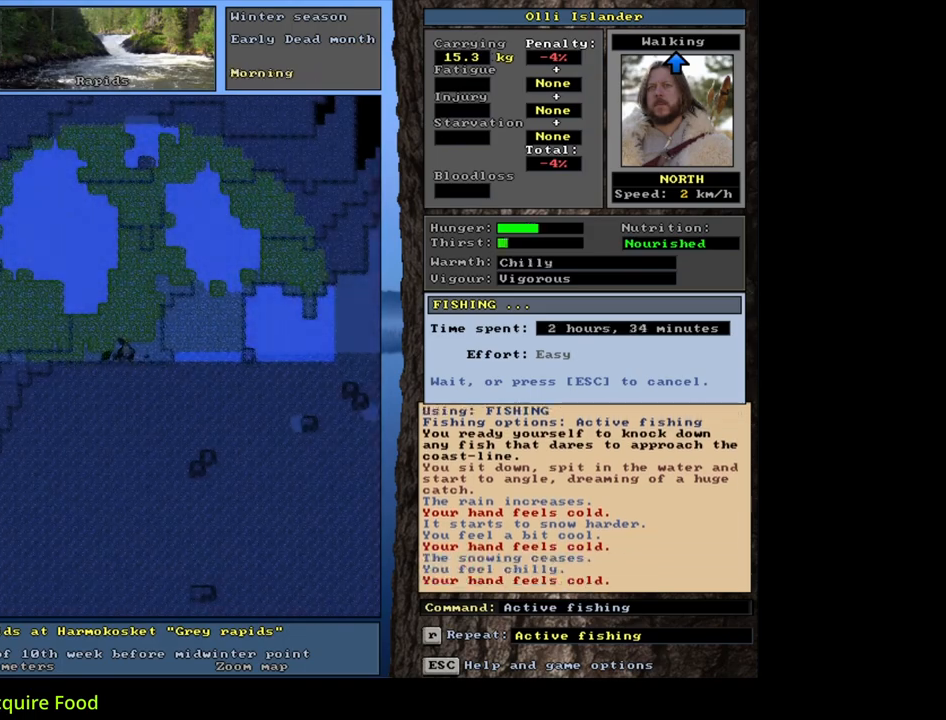
{"keys": [], "mouse": [], "events": []}
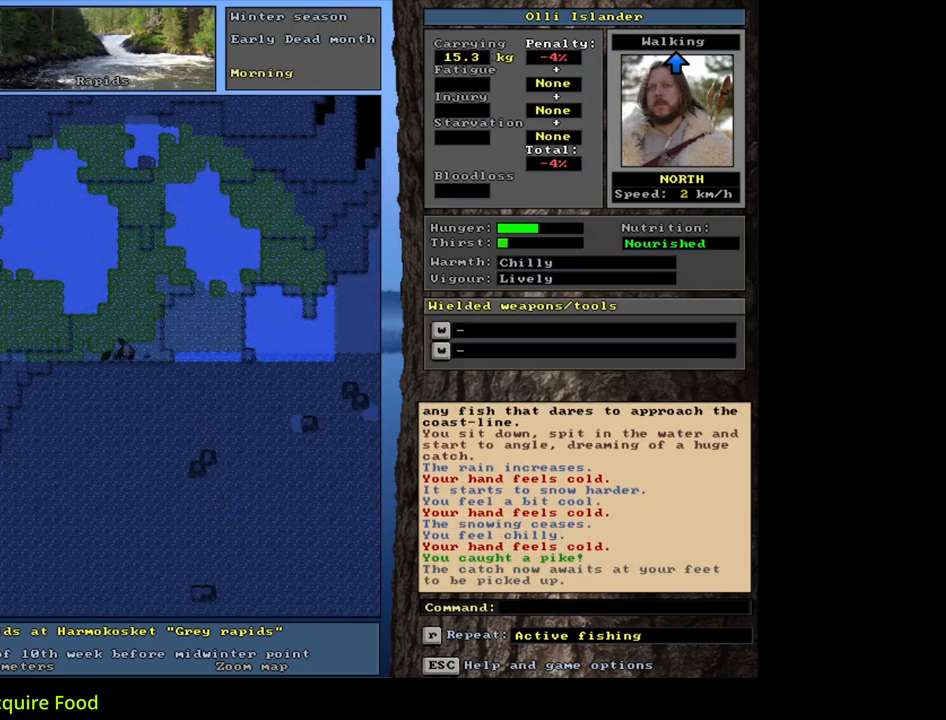
{"keys": [], "mouse": [], "events": []}
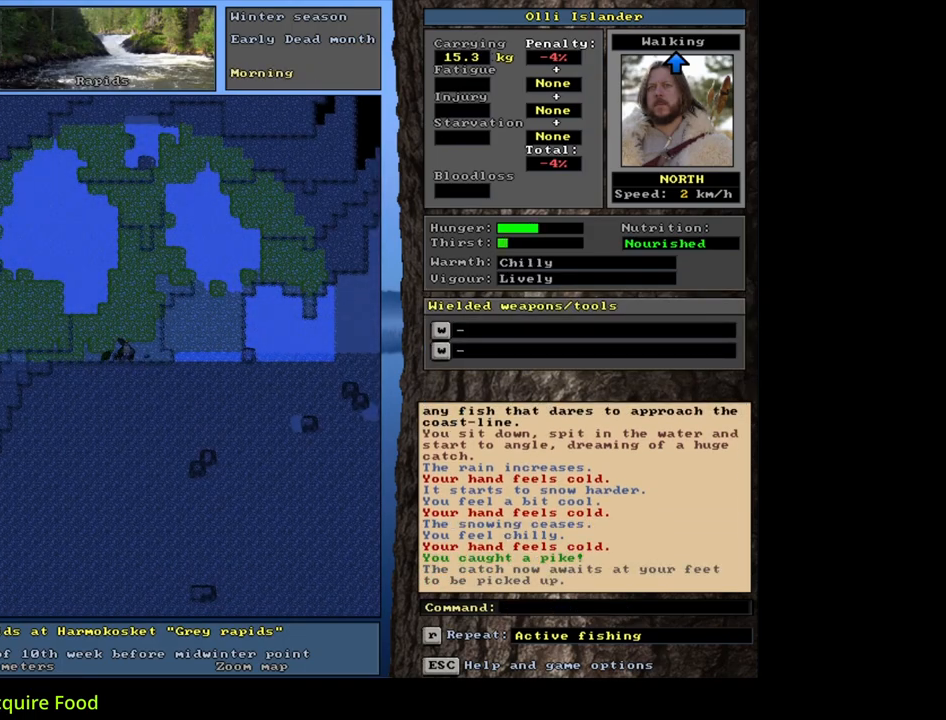
{"keys": [], "mouse": [], "events": [[417, "g", "down"], [500, "g", "up"]]}
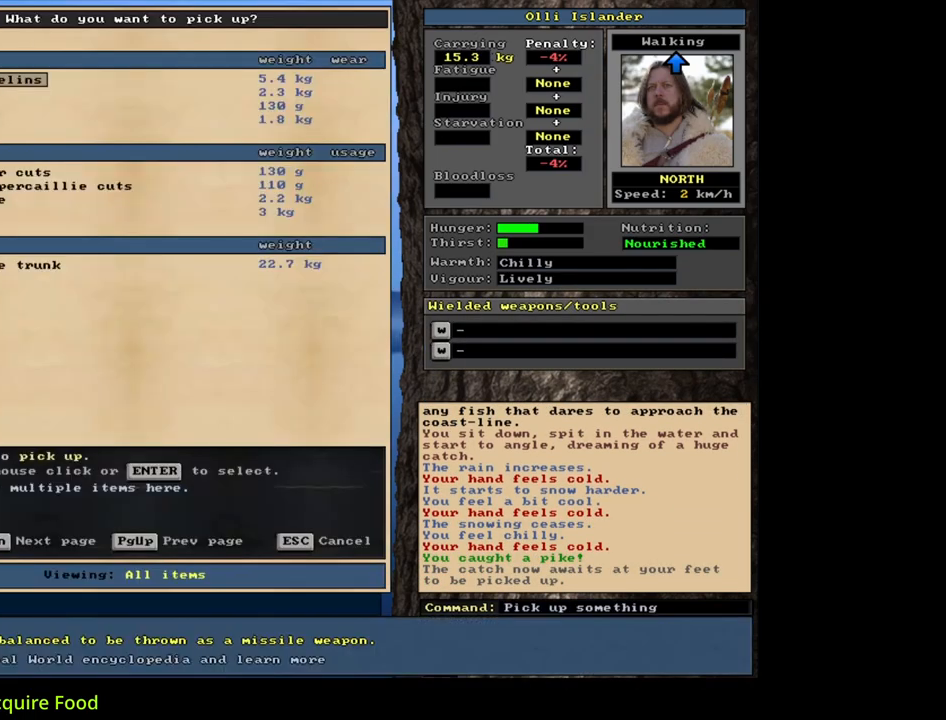
{"keys": [], "mouse": [], "events": [[83, "tab", "down"], [150, "f", "down"], [200, "tab", "up"], [250, "f", "up"]]}
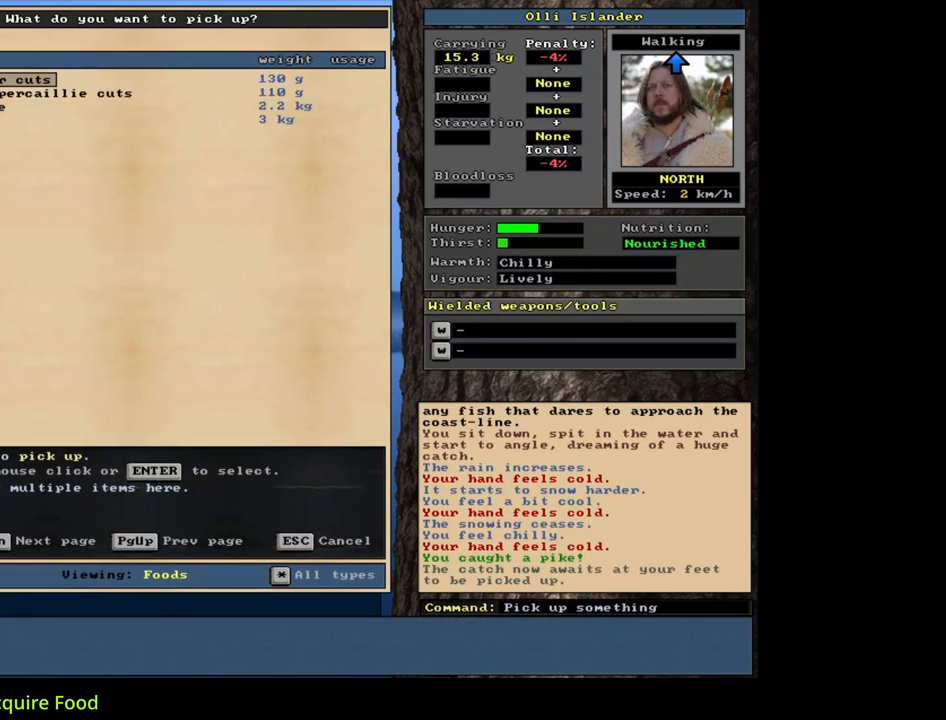
{"keys": ["return"], "mouse": [], "events": [[433, "return", "down"]]}
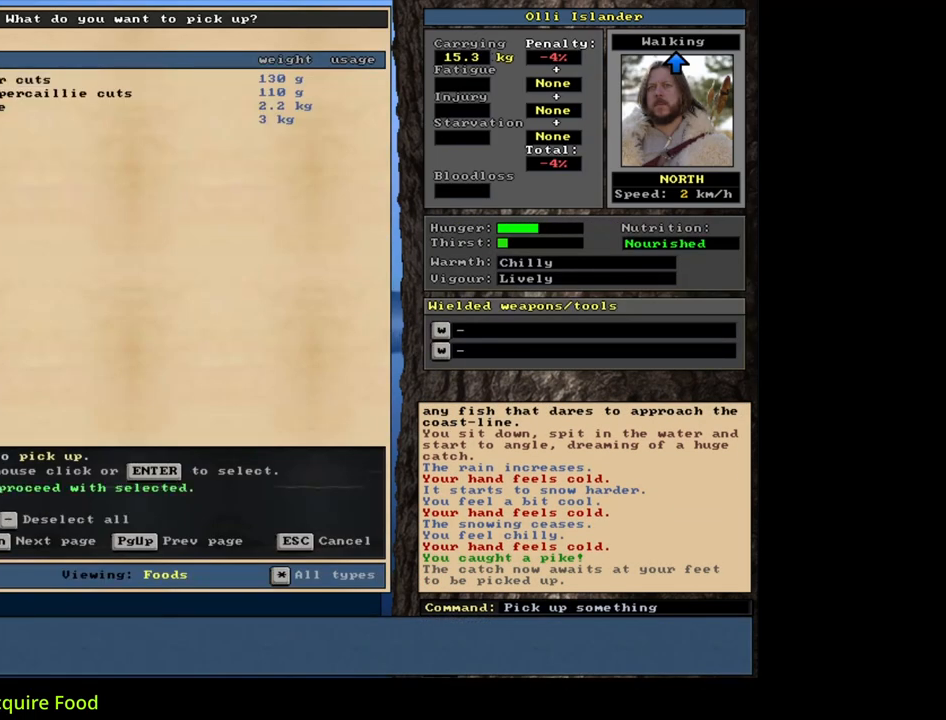
{"keys": ["ctrl_l", "num7"], "mouse": [], "events": [[33, "return", "up"], [33, "space", "down"], [150, "space", "up"], [400, "ctrl_l", "down"], [483, "num7", "down"]]}
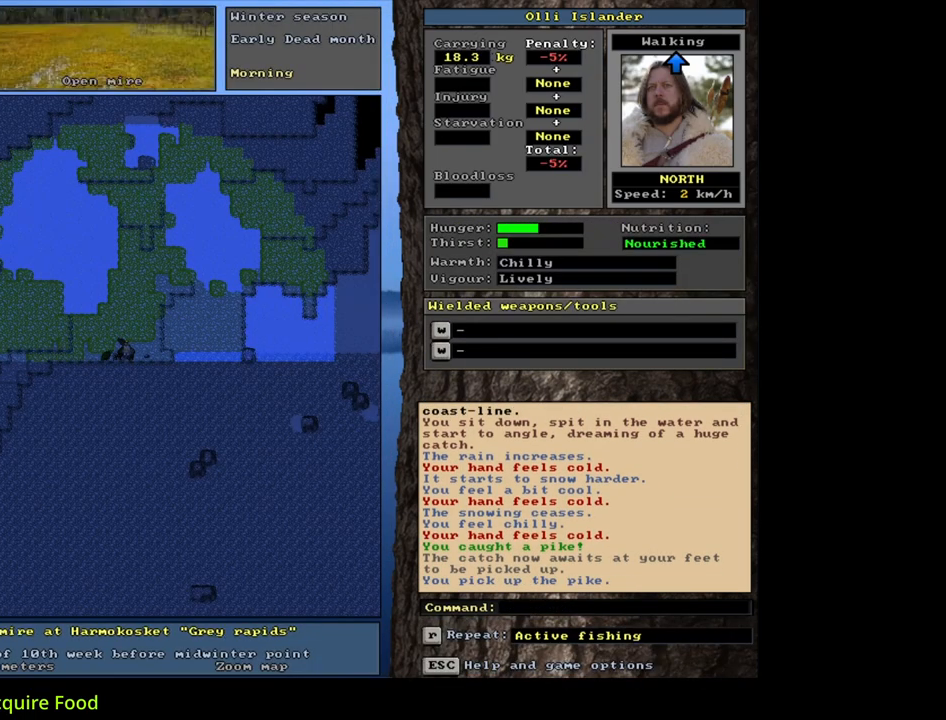
{"keys": [], "mouse": [], "events": [[83, "num7", "up"], [233, "num1", "down"], [317, "num1", "up"], [367, "ctrl_l", "up"]]}
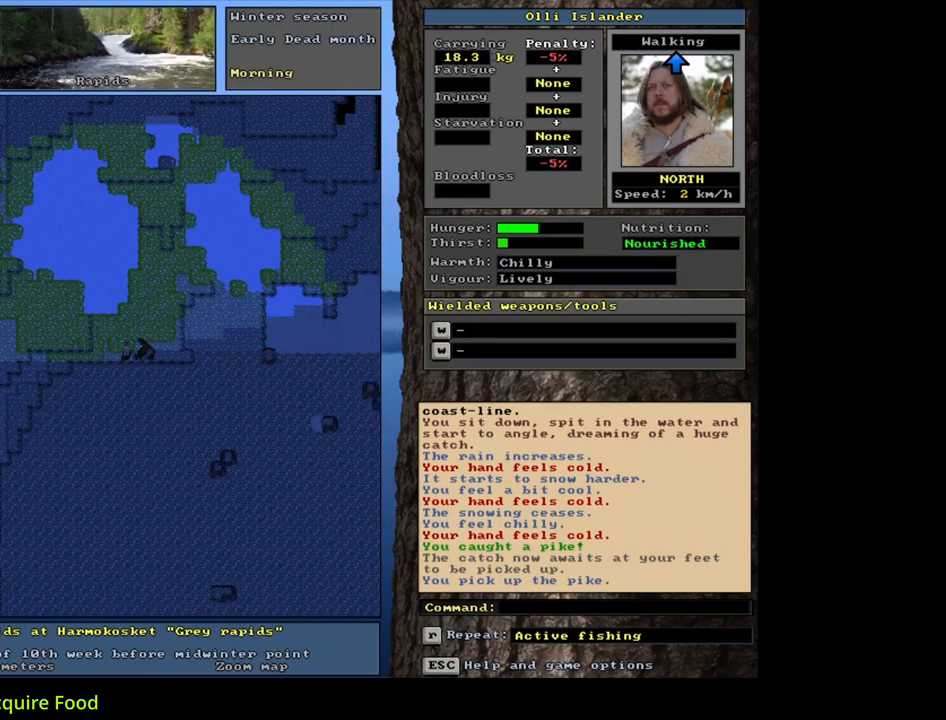
{"keys": [], "mouse": [], "events": [[150, "p", "down"], [233, "p", "up"], [350, "right", "down"], [450, "right", "up"]]}
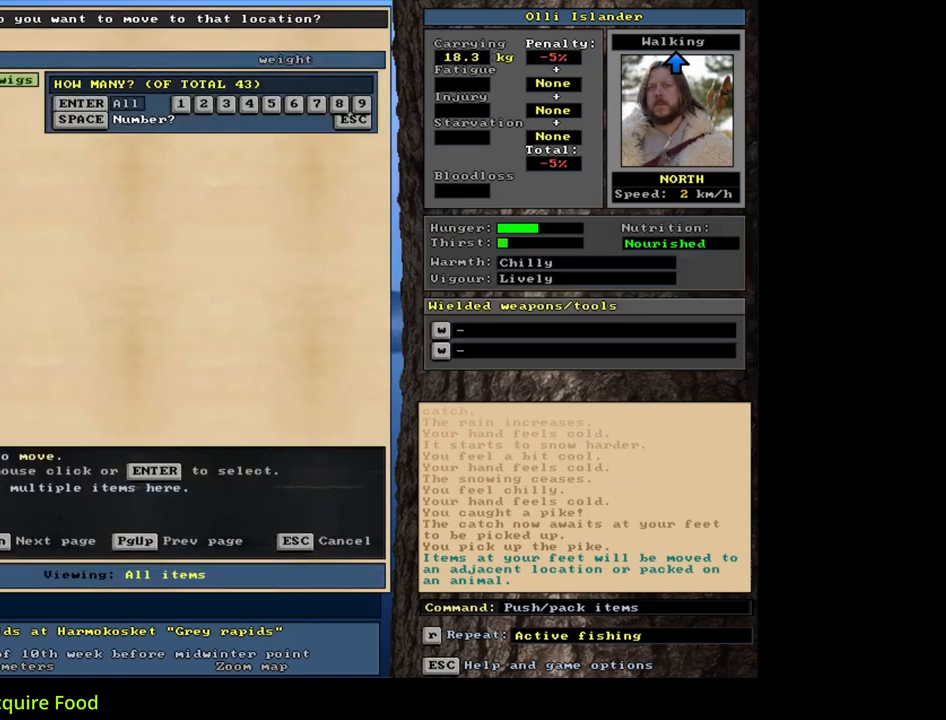
{"keys": [], "mouse": [], "events": [[283, "3", "down"], [383, "3", "up"]]}
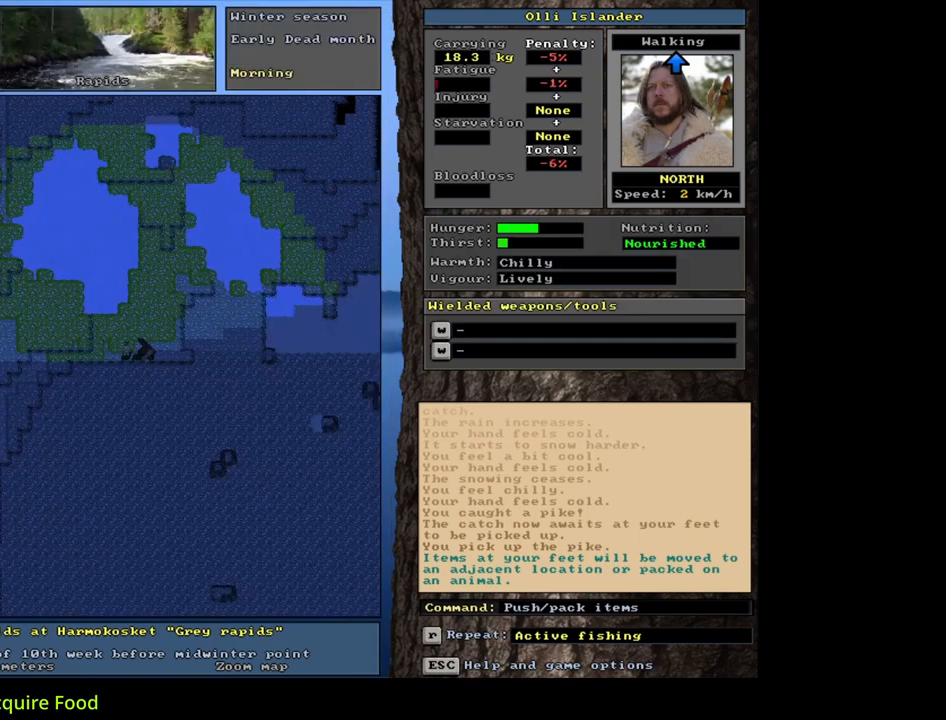
{"keys": ["ctrl_l"], "mouse": [], "events": [[167, "ctrl_l", "down"], [283, "num9", "down"], [400, "num9", "up"]]}
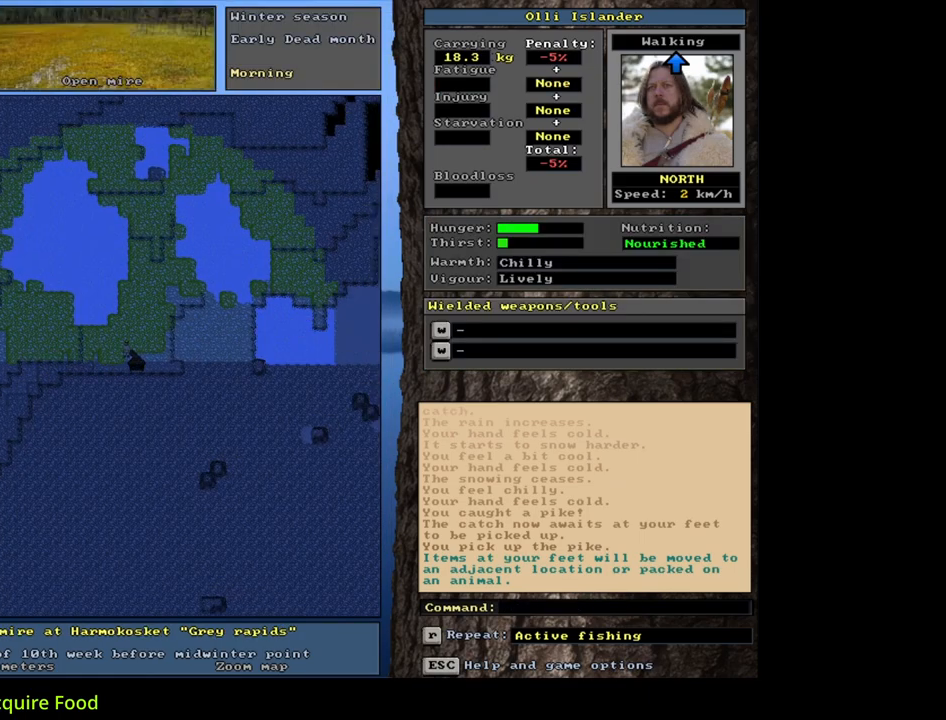
{"keys": [], "mouse": [], "events": [[50, "num3", "down"], [167, "num3", "up"], [217, "ctrl_l", "up"]]}
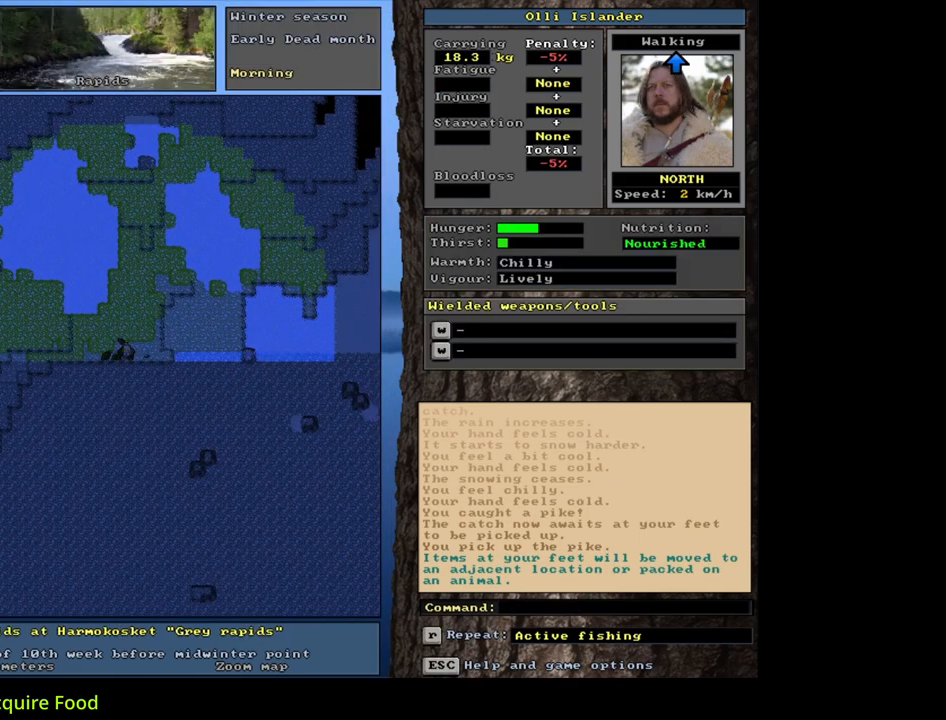
{"keys": [], "mouse": [], "events": []}
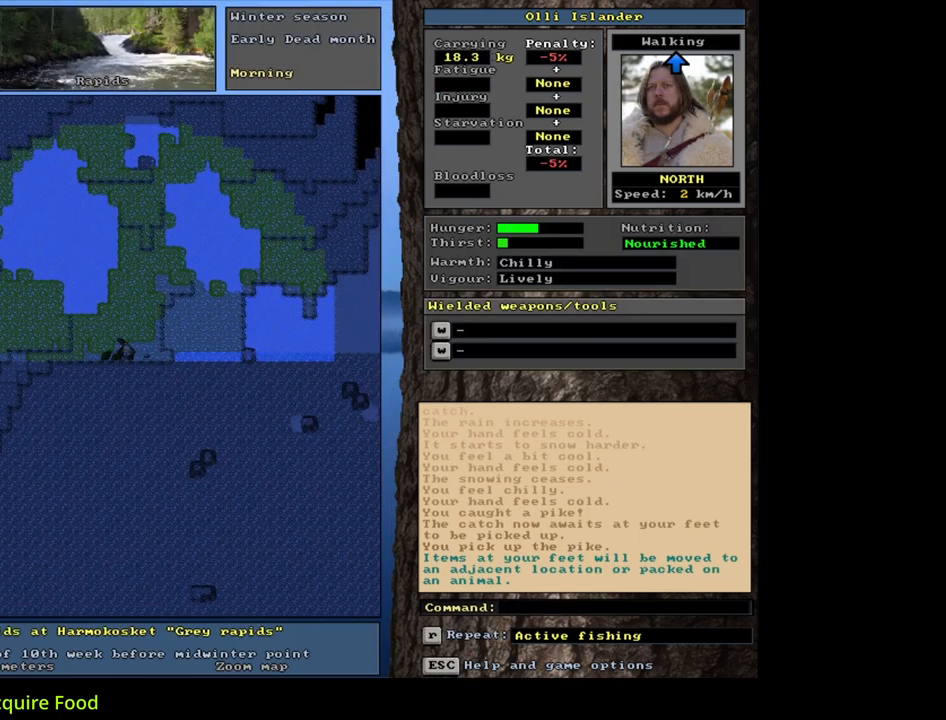
{"keys": [], "mouse": [], "events": [[67, "f", "down"], [150, "f", "up"], [200, "4", "down"], [300, "4", "up"]]}
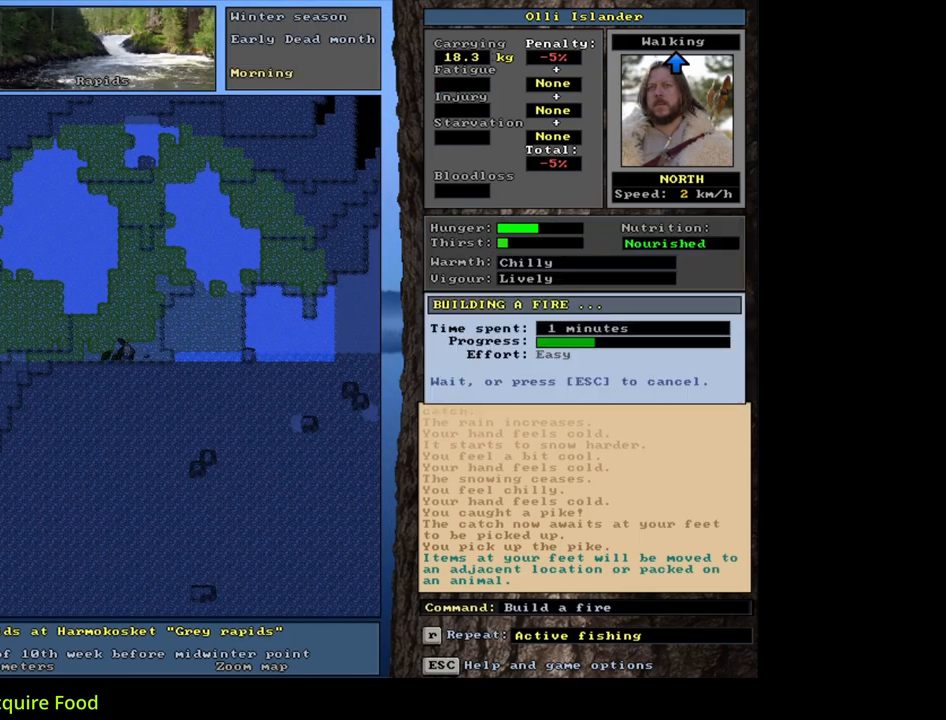
{"keys": [], "mouse": [], "events": []}
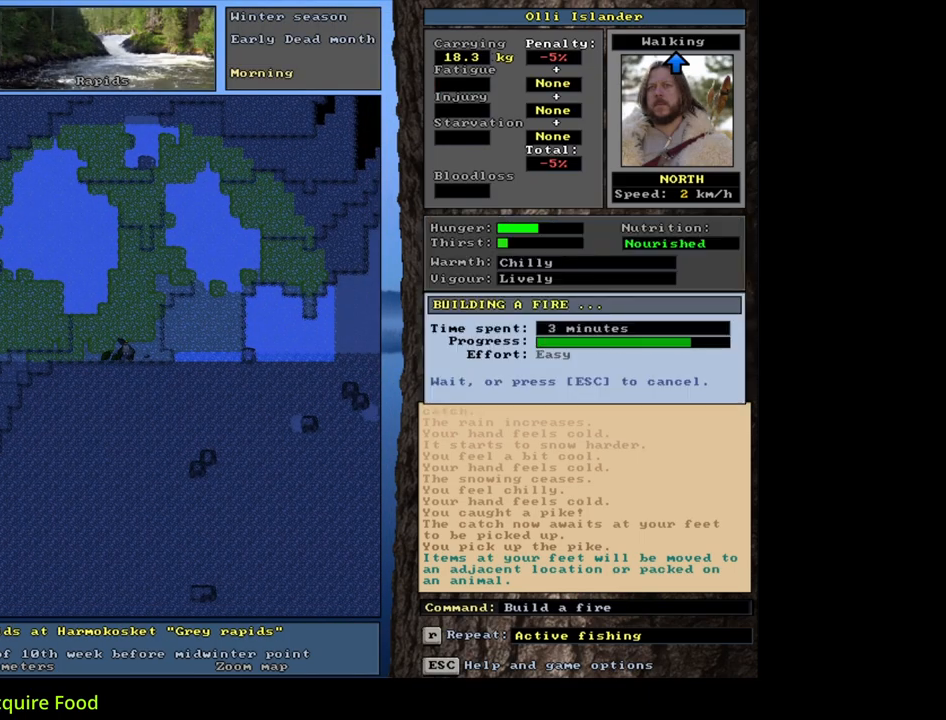
{"keys": [], "mouse": [], "events": []}
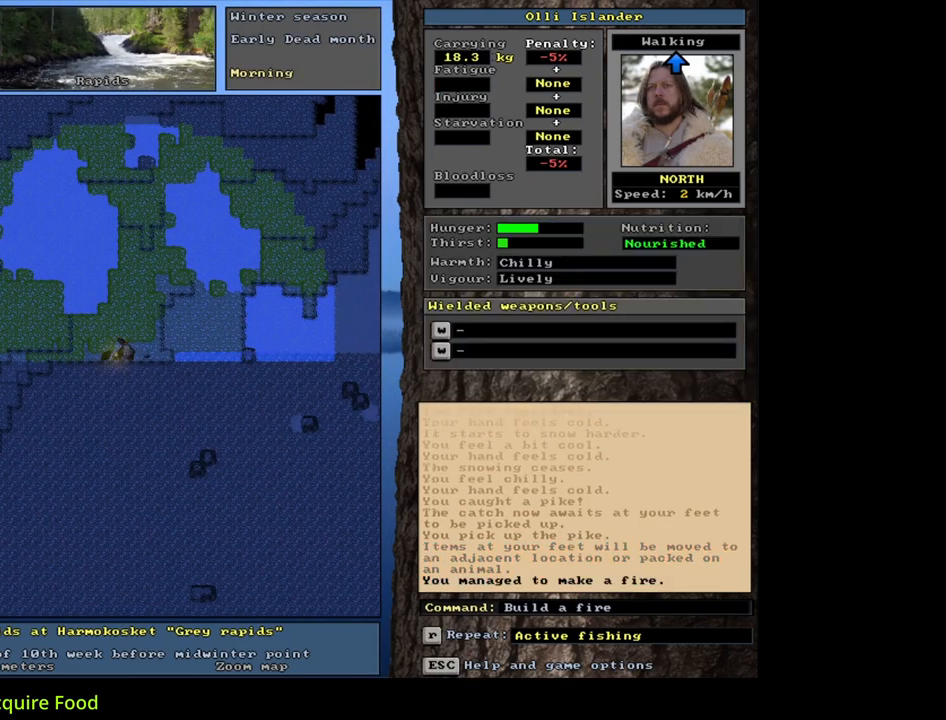
{"keys": ["alt_l"], "mouse": [], "events": [[450, "alt_l", "down"]]}
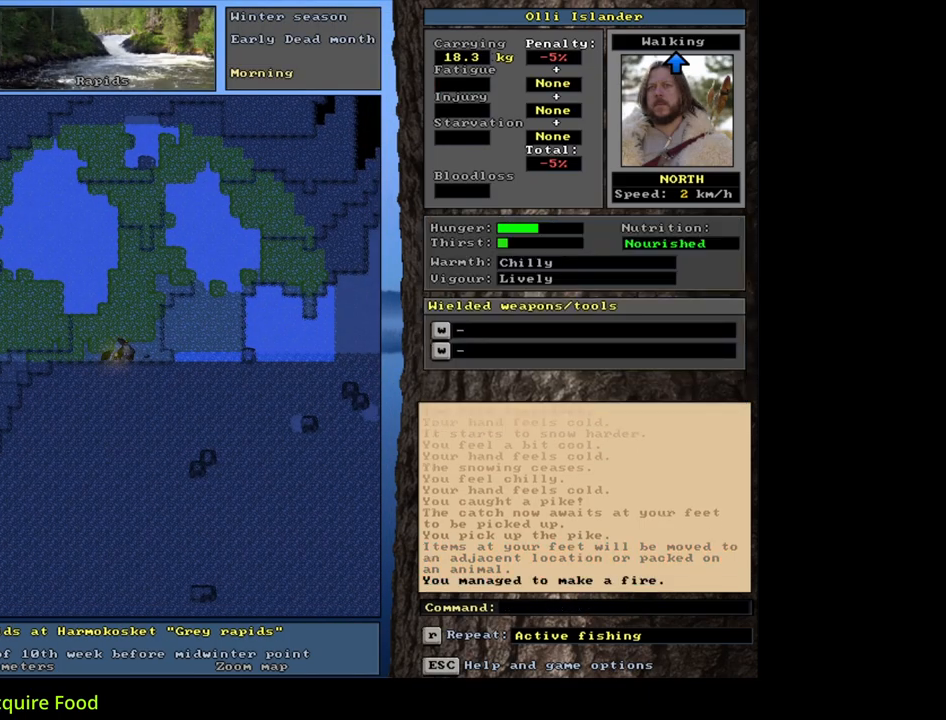
{"keys": [], "mouse": [], "events": [[50, "c", "down"], [133, "c", "up"], [150, "alt_l", "up"], [233, "r", "down"], [367, "r", "up"]]}
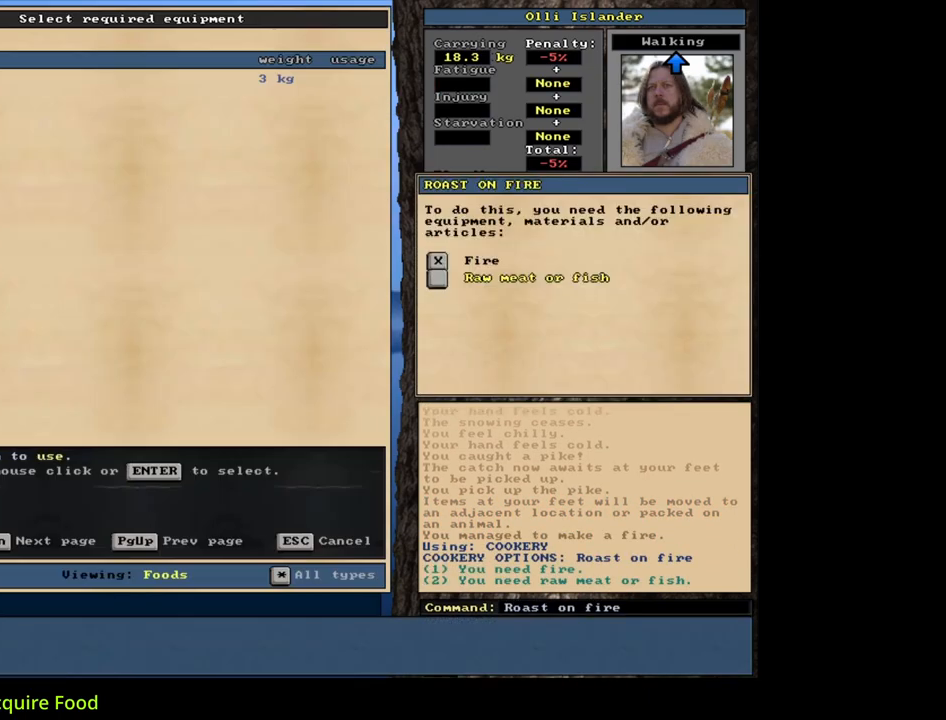
{"keys": ["space"], "mouse": [], "events": [[183, "return", "down"], [250, "return", "up"], [333, "return", "down"], [417, "return", "up"], [417, "space", "down"]]}
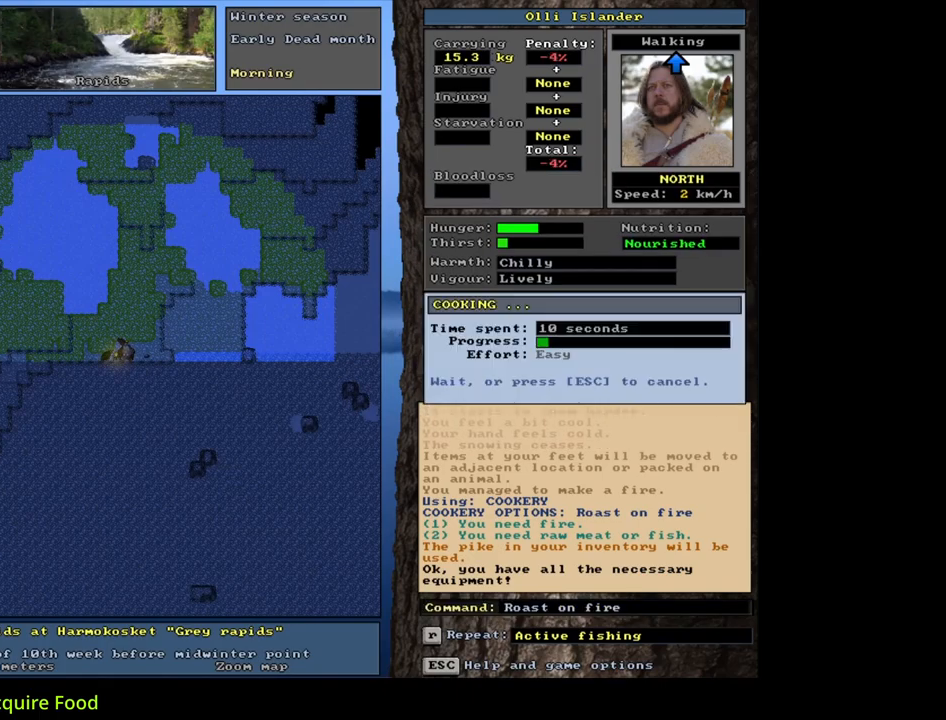
{"keys": [], "mouse": [], "events": [[17, "space", "up"]]}
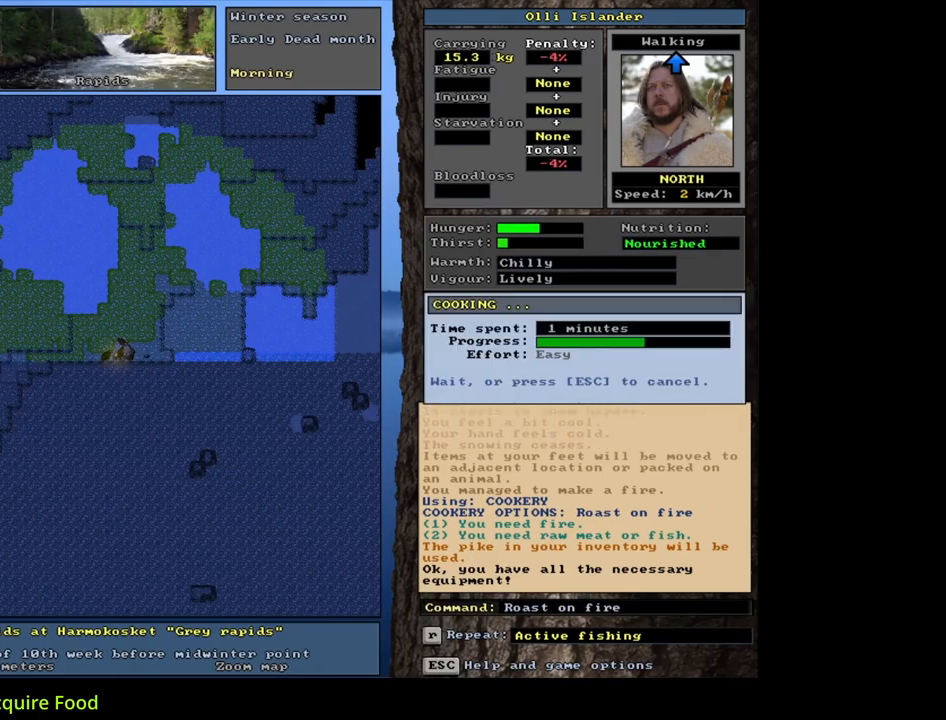
{"keys": [], "mouse": [], "events": []}
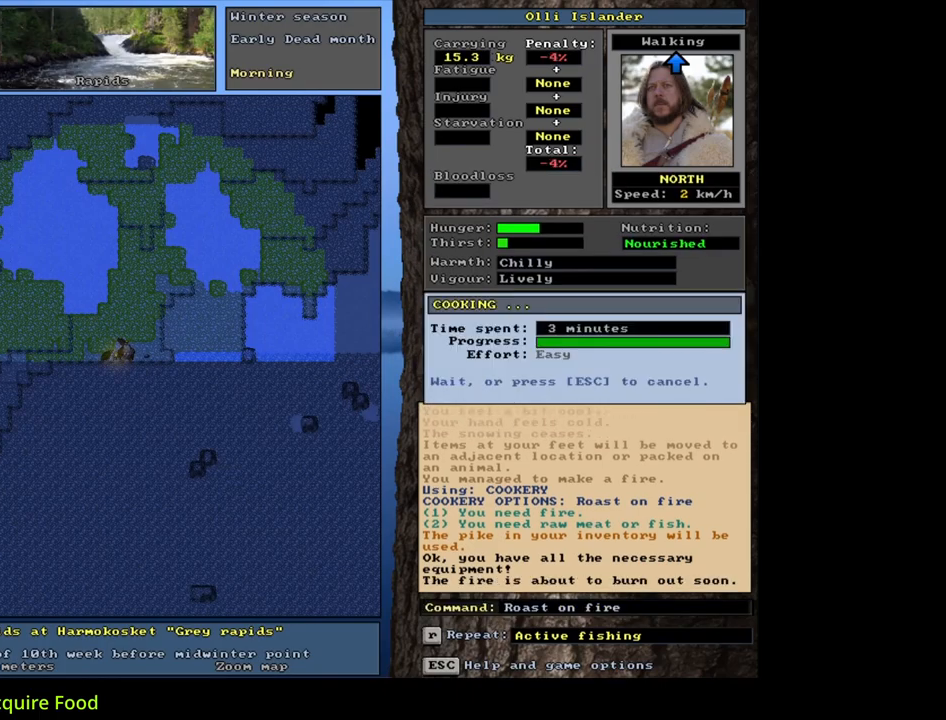
{"keys": [], "mouse": [], "events": [[317, "q", "down"], [433, "q", "up"]]}
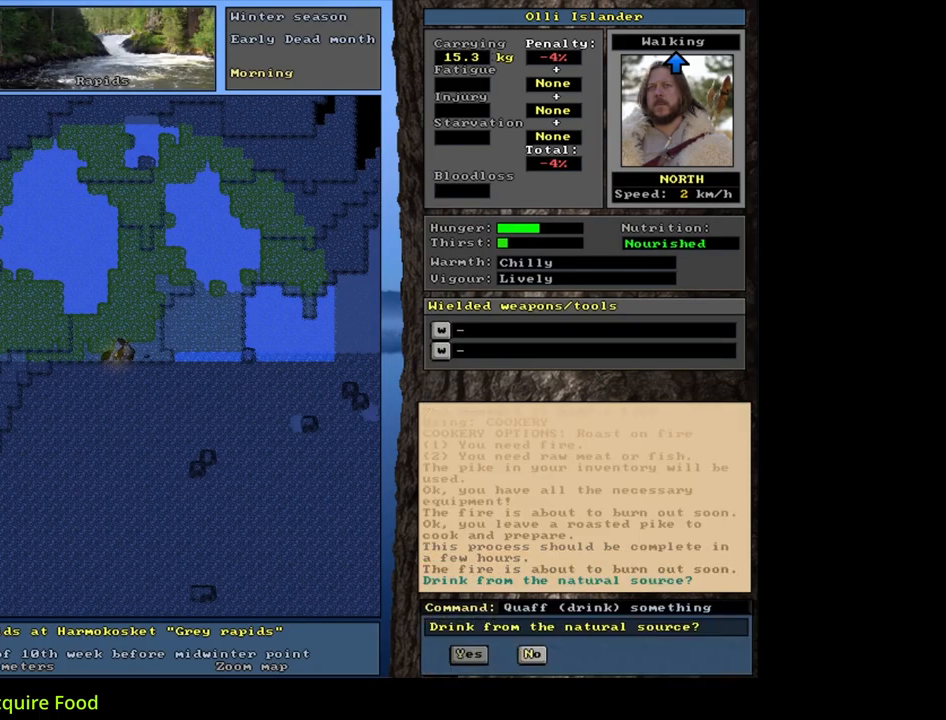
{"keys": [], "mouse": [], "events": [[33, "y", "down"], [133, "y", "up"]]}